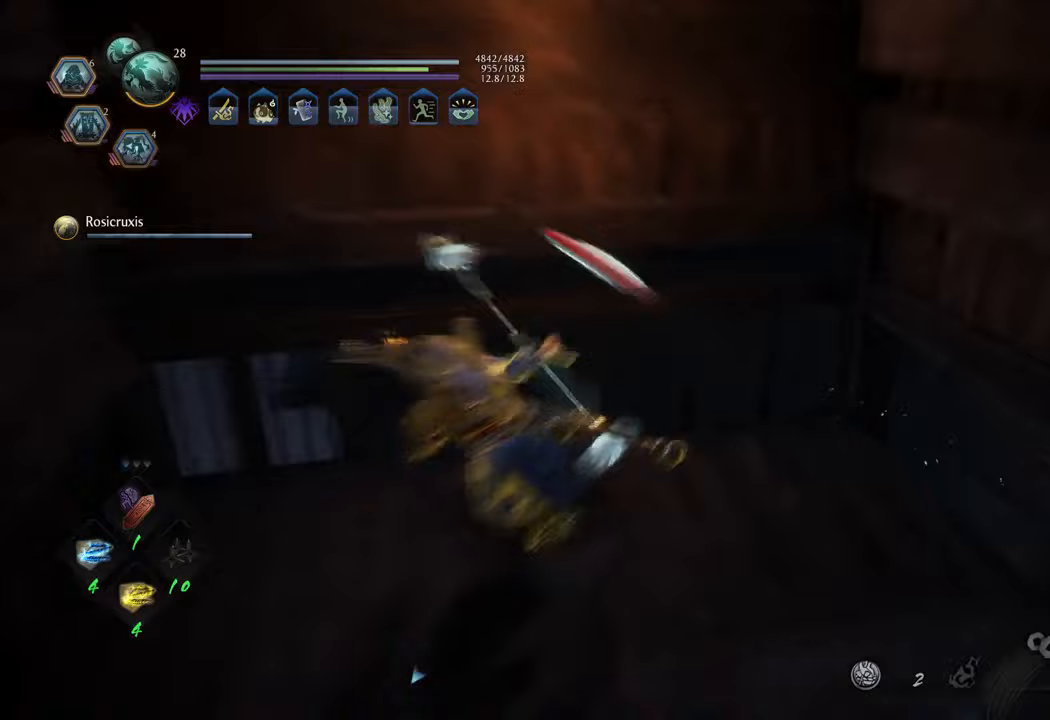
Gameplay with a controller (Xbox layout); each line is a JSON object with the inputs held at the frame after it. "events" lists button and stick changes between this image and that frame as [ms after this image, input, new state], when the widget could be followed in between. Not read: L3.
{"buttons": [], "left_stick": "left", "right_stick": "left", "events": [[133, "right_stick", "left"], [167, "left_stick", "left"]]}
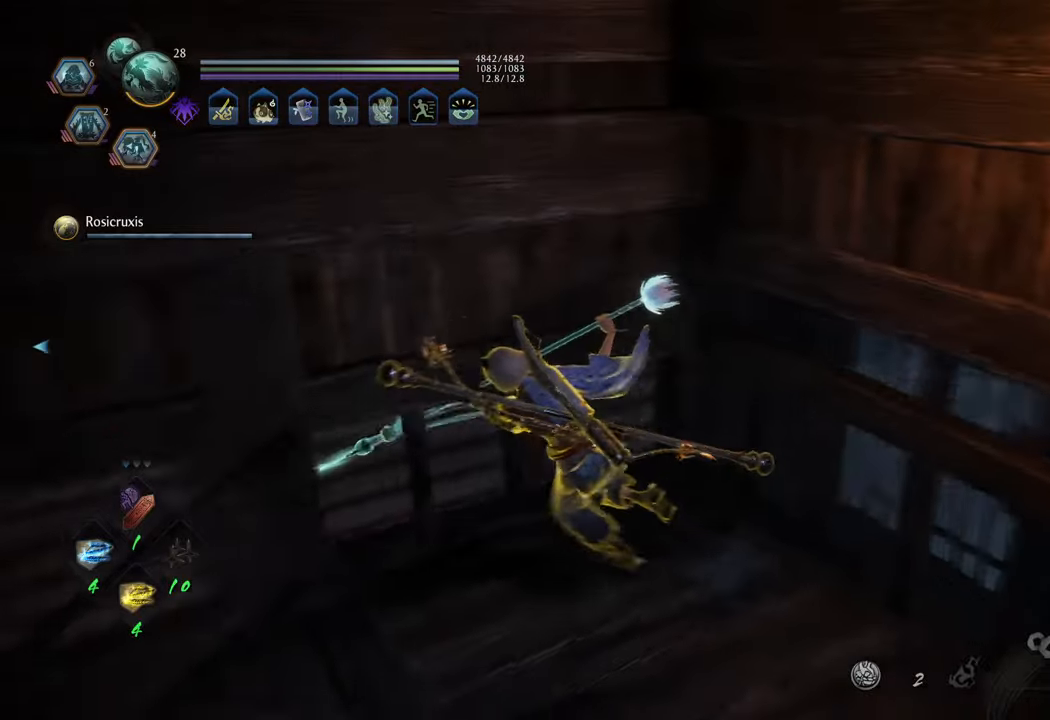
{"buttons": [], "left_stick": "up", "right_stick": "center", "events": [[183, "left_stick", "up-left"], [433, "left_stick", "up"], [433, "right_stick", "center"]]}
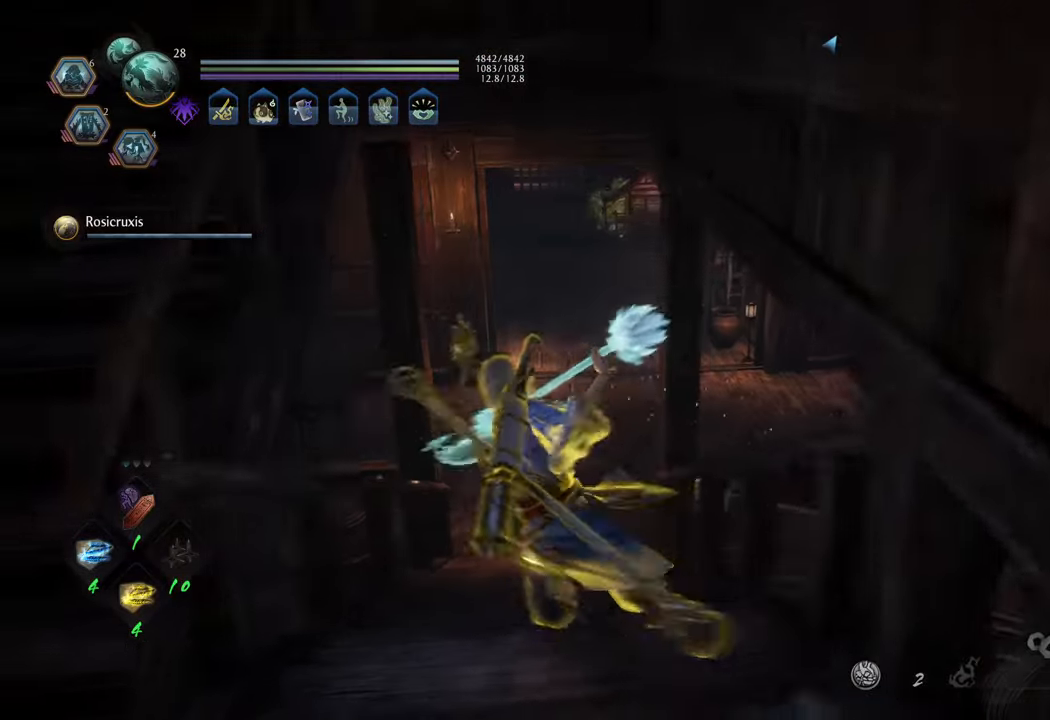
{"buttons": ["A"], "left_stick": "up", "right_stick": "center", "events": [[33, "A", "down"]]}
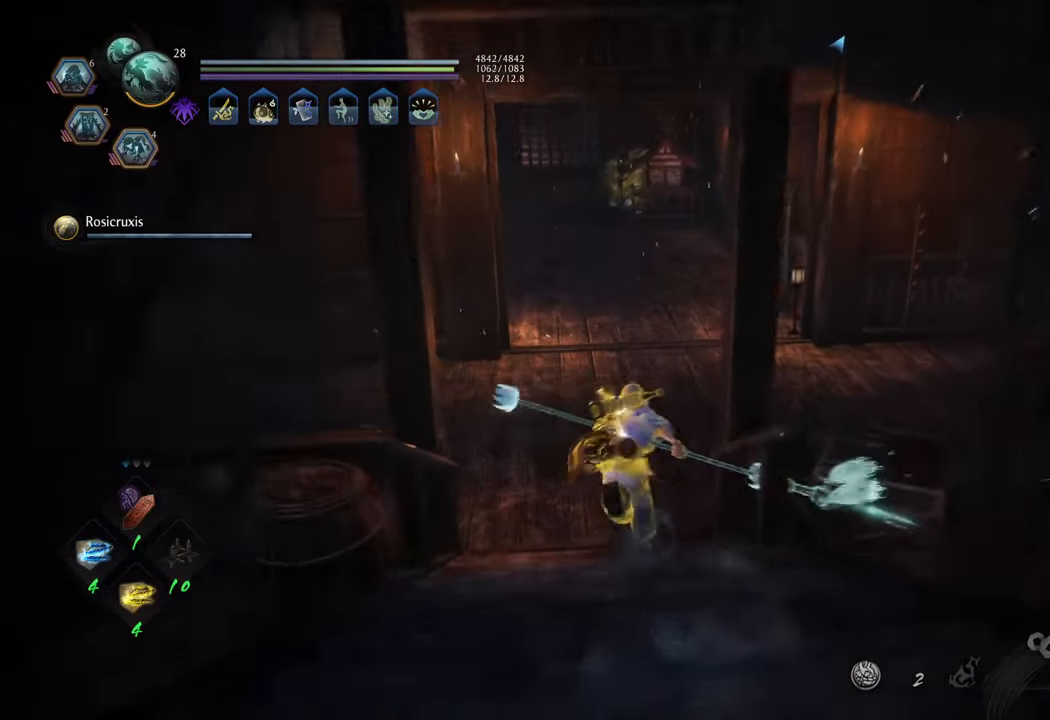
{"buttons": [], "left_stick": "up", "right_stick": "center", "events": [[383, "A", "up"]]}
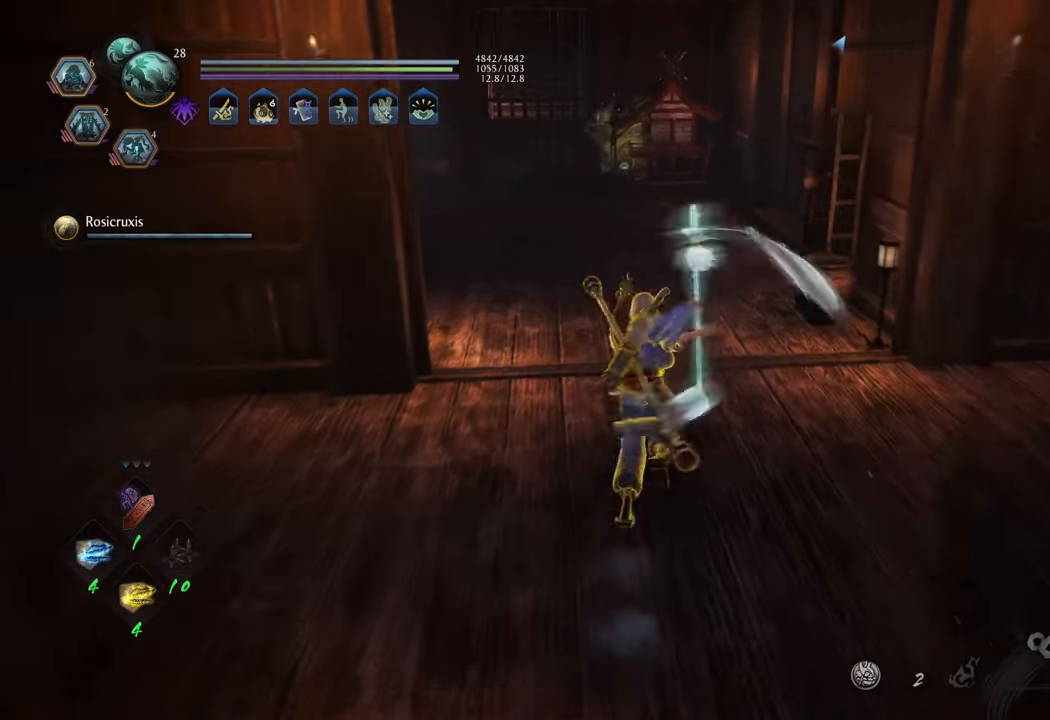
{"buttons": [], "left_stick": "up-right", "right_stick": "center", "events": [[167, "right_stick", "down-left"], [467, "left_stick", "up-right"], [500, "right_stick", "center"]]}
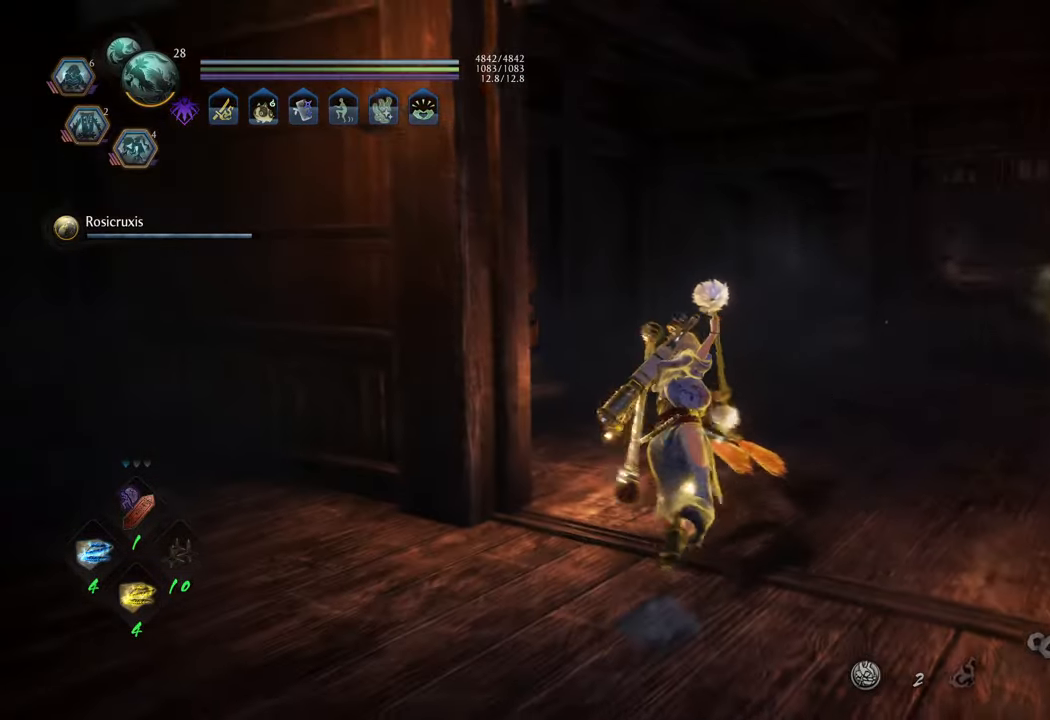
{"buttons": ["A"], "left_stick": "up-right", "right_stick": "center", "events": [[100, "A", "down"]]}
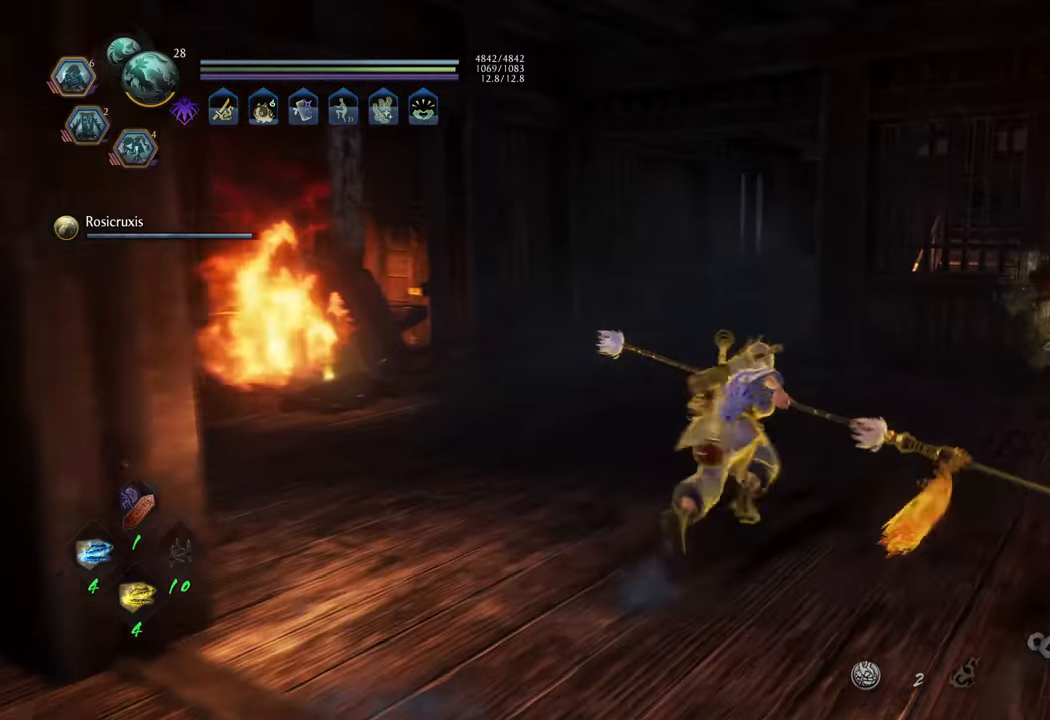
{"buttons": [], "left_stick": "up", "right_stick": "down-right", "events": [[117, "left_stick", "up"], [150, "A", "up"], [467, "right_stick", "down-right"]]}
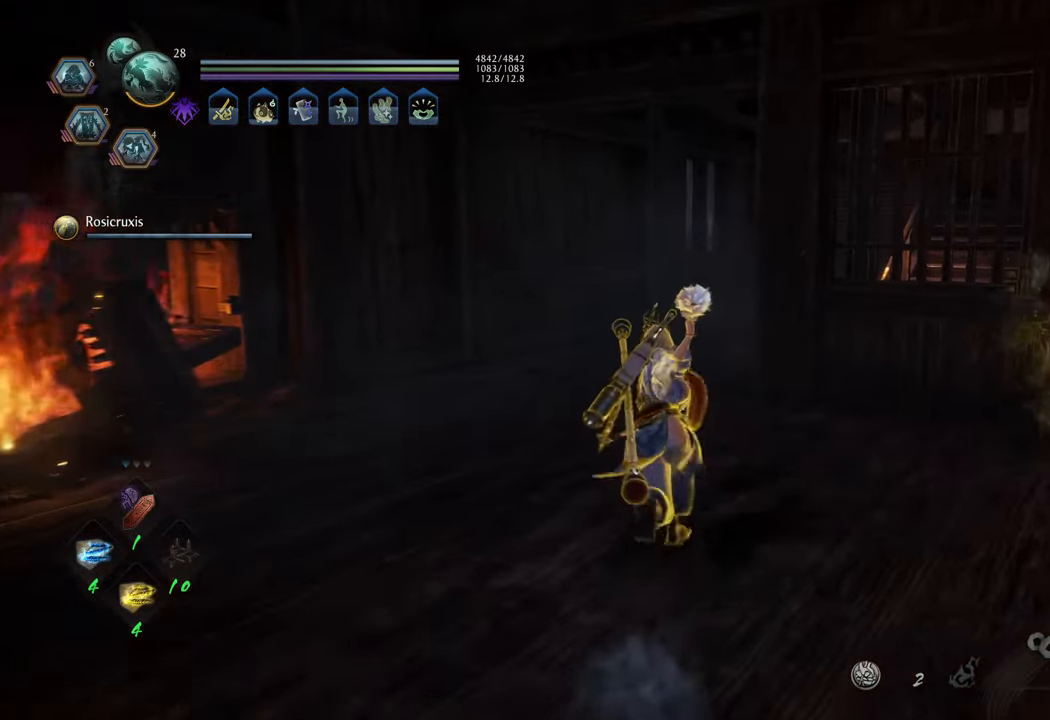
{"buttons": [], "left_stick": "left", "right_stick": "center", "events": [[117, "right_stick", "right"], [133, "left_stick", "up-left"], [383, "left_stick", "left"], [417, "right_stick", "center"]]}
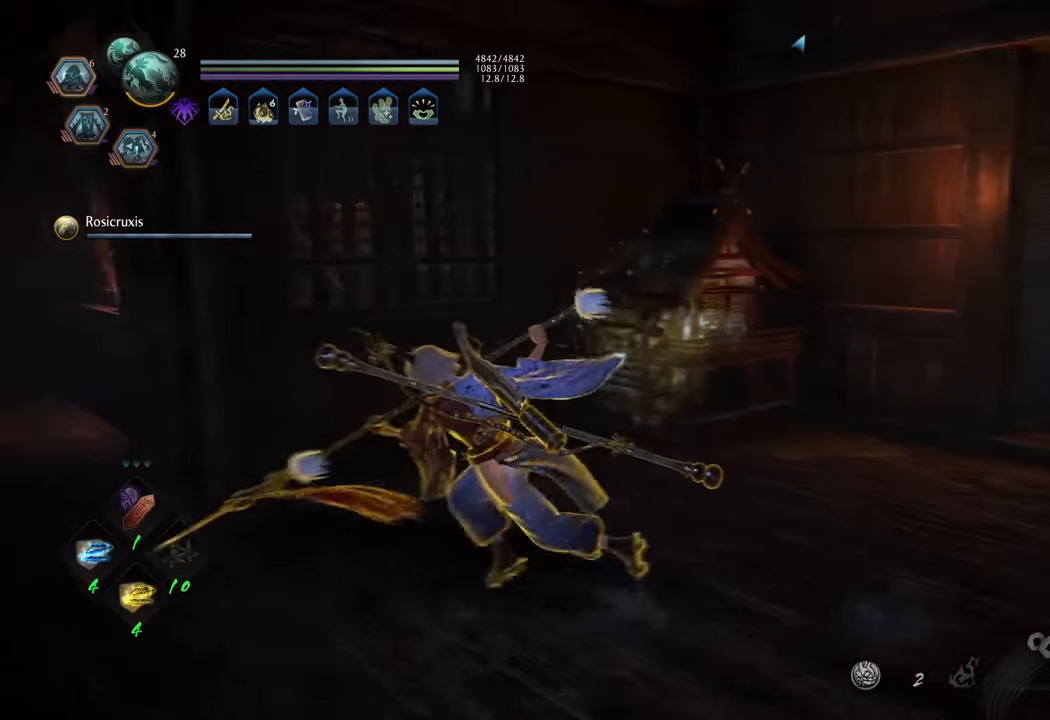
{"buttons": ["A"], "left_stick": "left", "right_stick": "center", "events": [[150, "right_stick", "right"], [333, "right_stick", "center"], [417, "A", "down"]]}
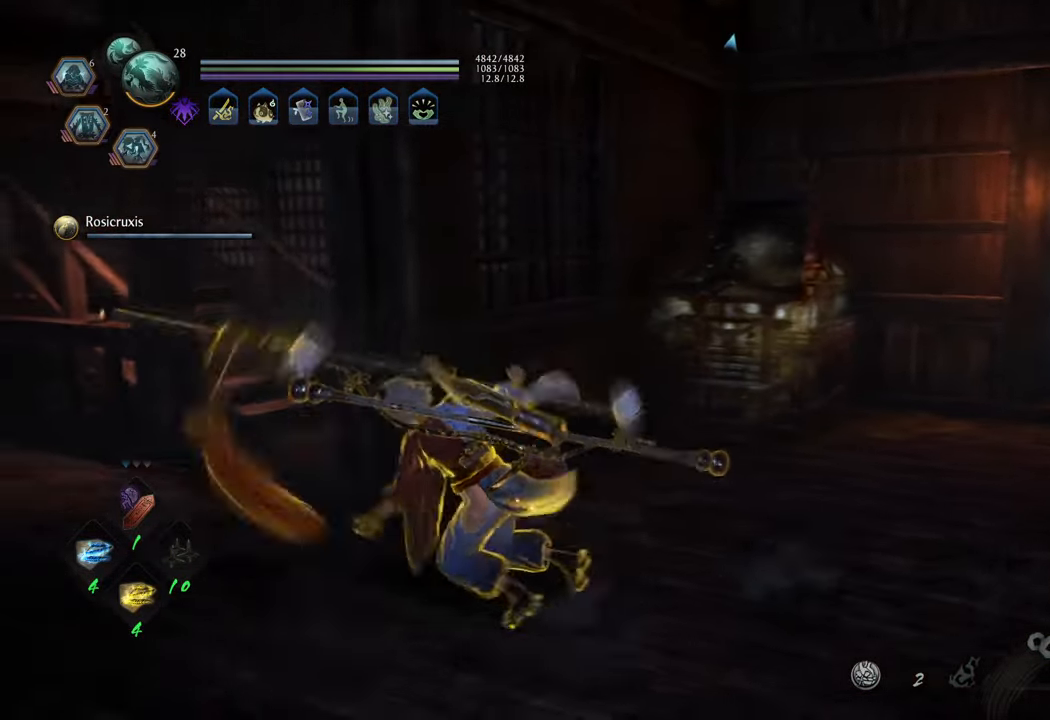
{"buttons": ["A"], "left_stick": "up", "right_stick": "center", "events": [[150, "left_stick", "up-left"], [333, "left_stick", "up"]]}
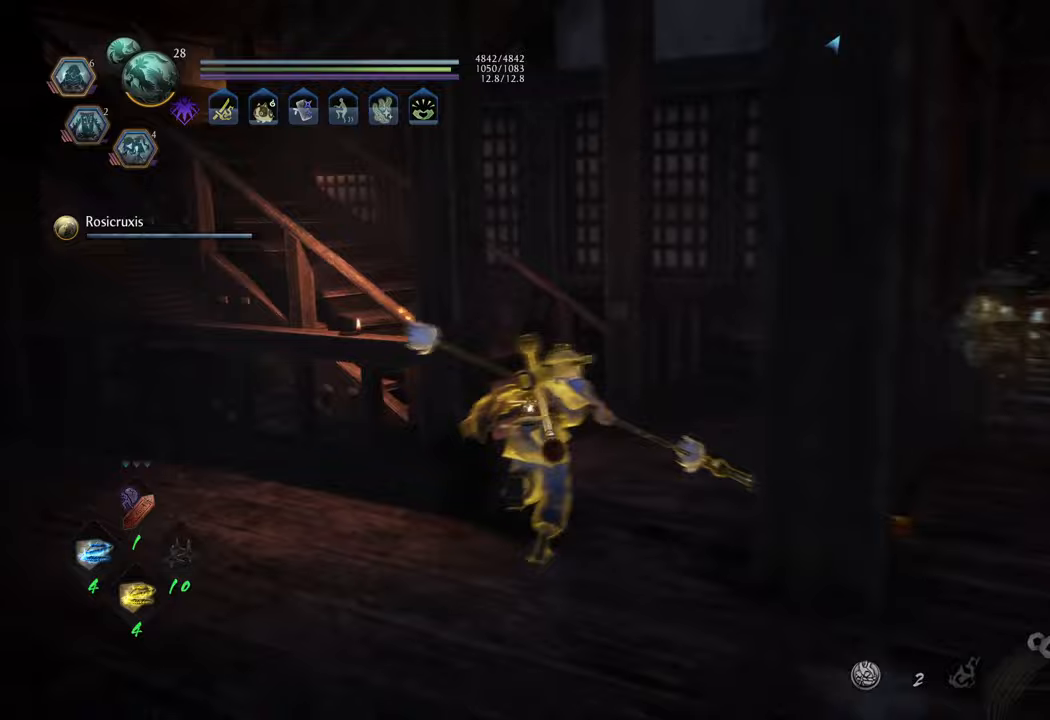
{"buttons": ["A"], "left_stick": "up-left", "right_stick": "center", "events": [[133, "left_stick", "up-left"]]}
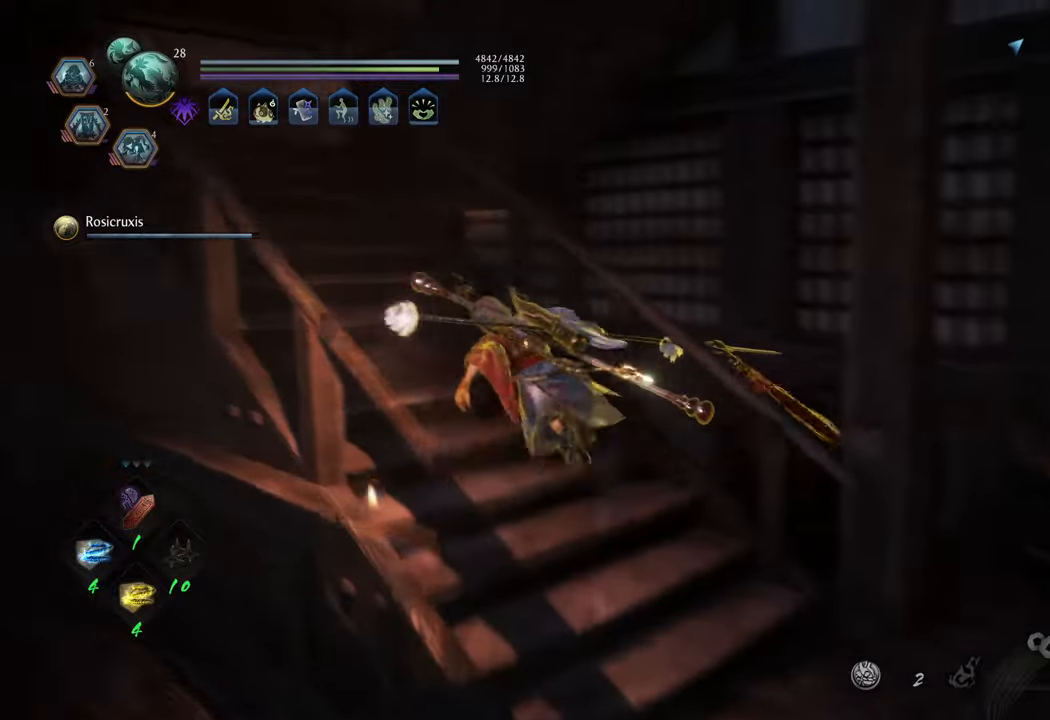
{"buttons": ["A"], "left_stick": "up", "right_stick": "center", "events": [[67, "left_stick", "up"]]}
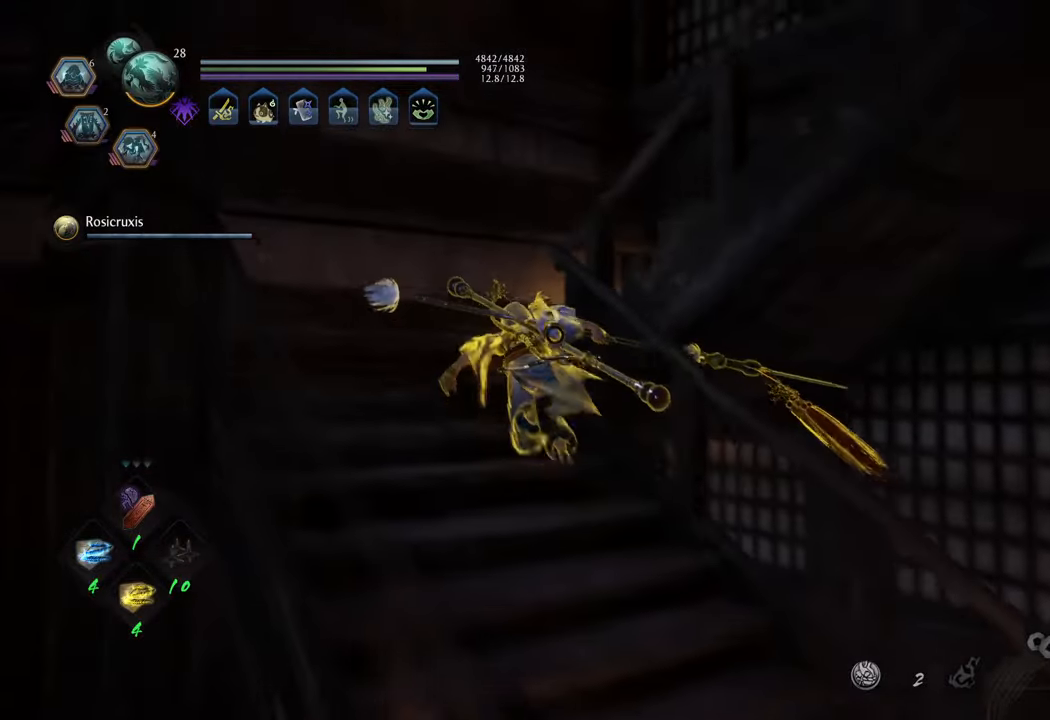
{"buttons": [], "left_stick": "right", "right_stick": "right", "events": [[133, "left_stick", "up-right"], [167, "A", "up"], [367, "right_stick", "right"], [383, "left_stick", "right"]]}
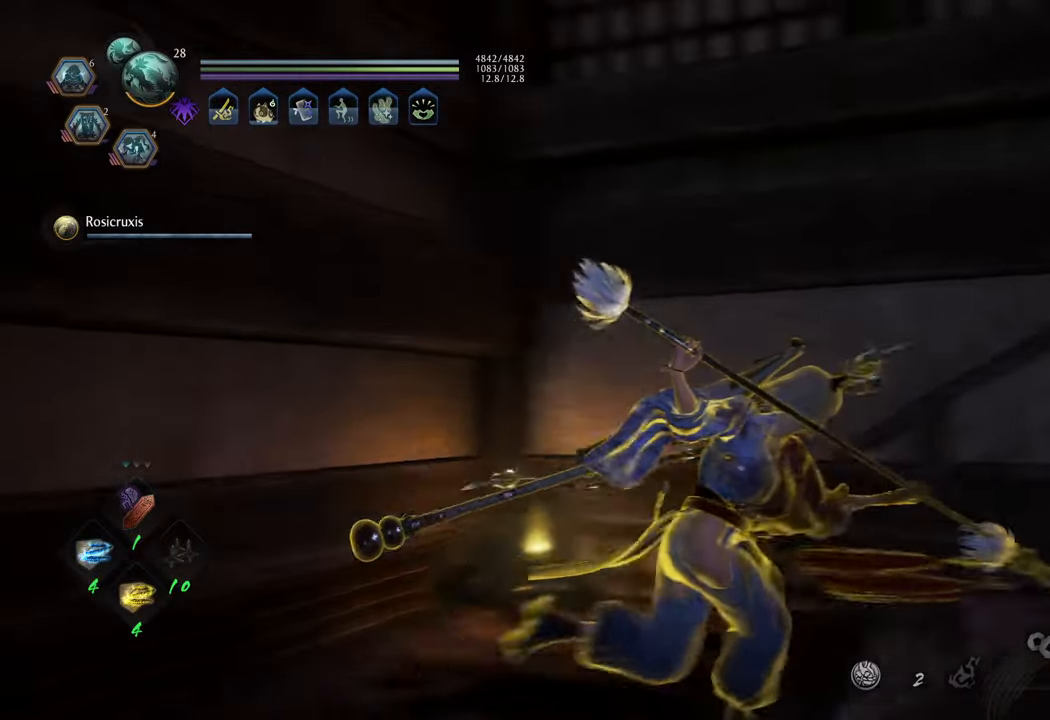
{"buttons": [], "left_stick": "up", "right_stick": "center", "events": [[17, "left_stick", "up-right"], [267, "left_stick", "up"], [500, "right_stick", "center"]]}
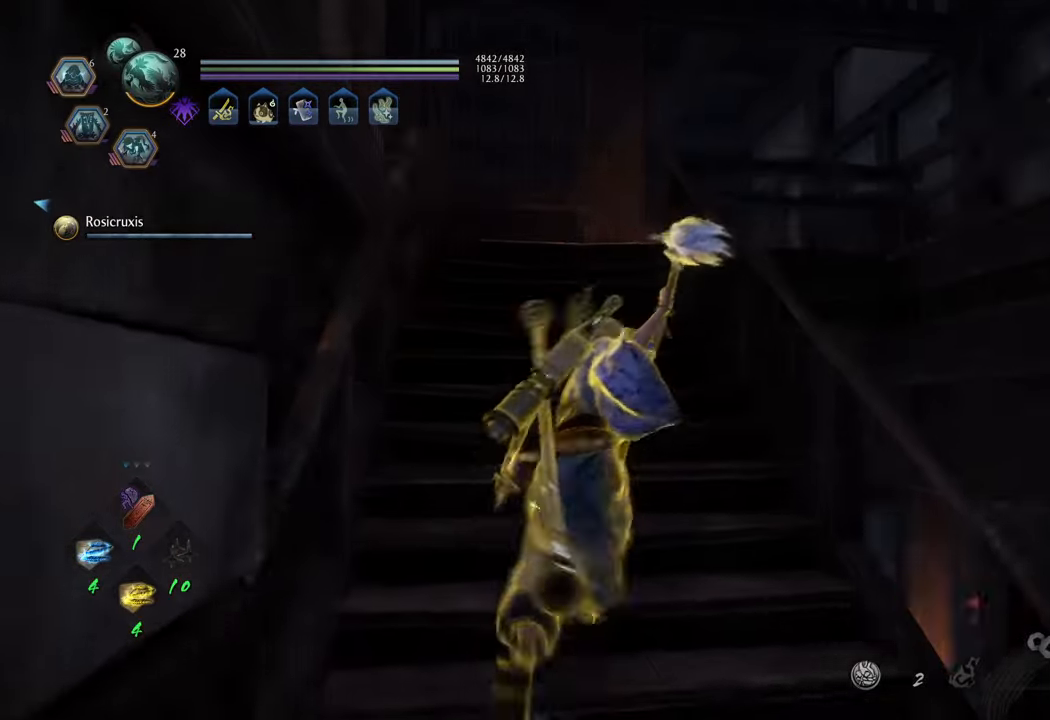
{"buttons": ["A"], "left_stick": "up", "right_stick": "center", "events": [[50, "A", "down"]]}
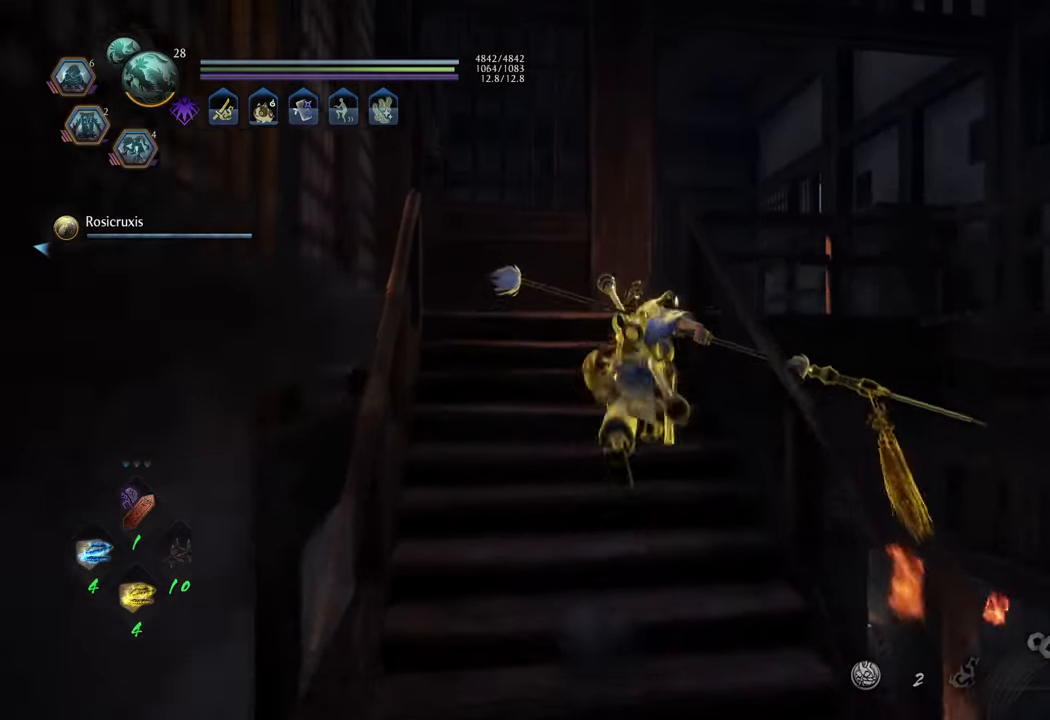
{"buttons": ["A"], "left_stick": "up-right", "right_stick": "center", "events": [[333, "left_stick", "up-right"]]}
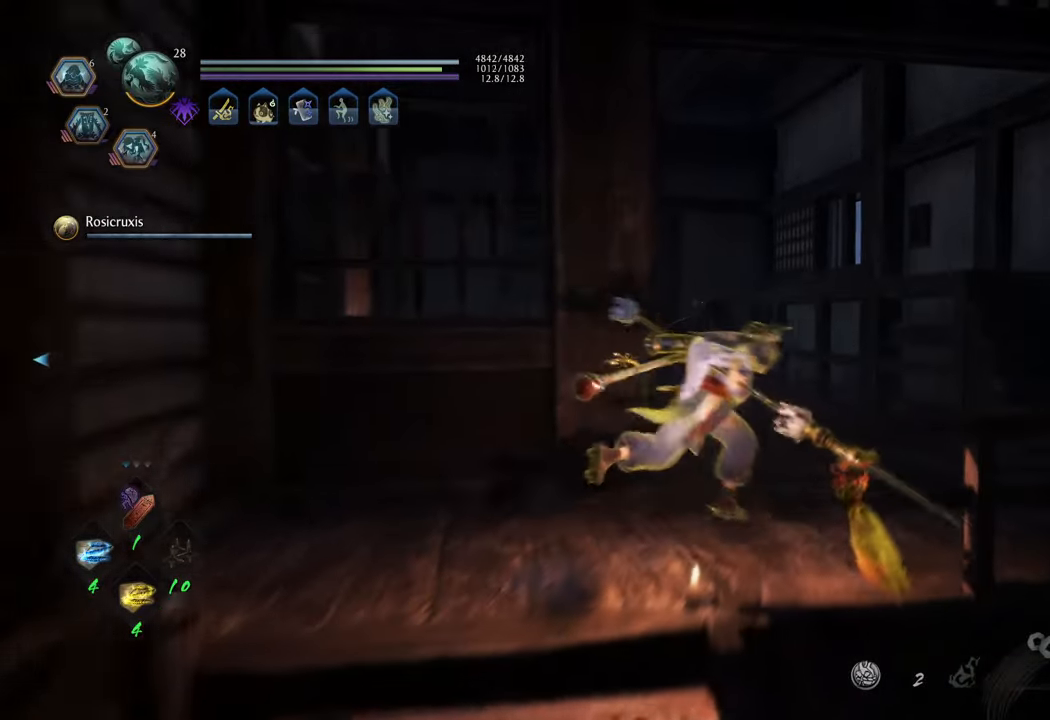
{"buttons": [], "left_stick": "up", "right_stick": "center", "events": [[50, "A", "up"], [150, "left_stick", "up"], [283, "right_stick", "left"], [417, "right_stick", "center"]]}
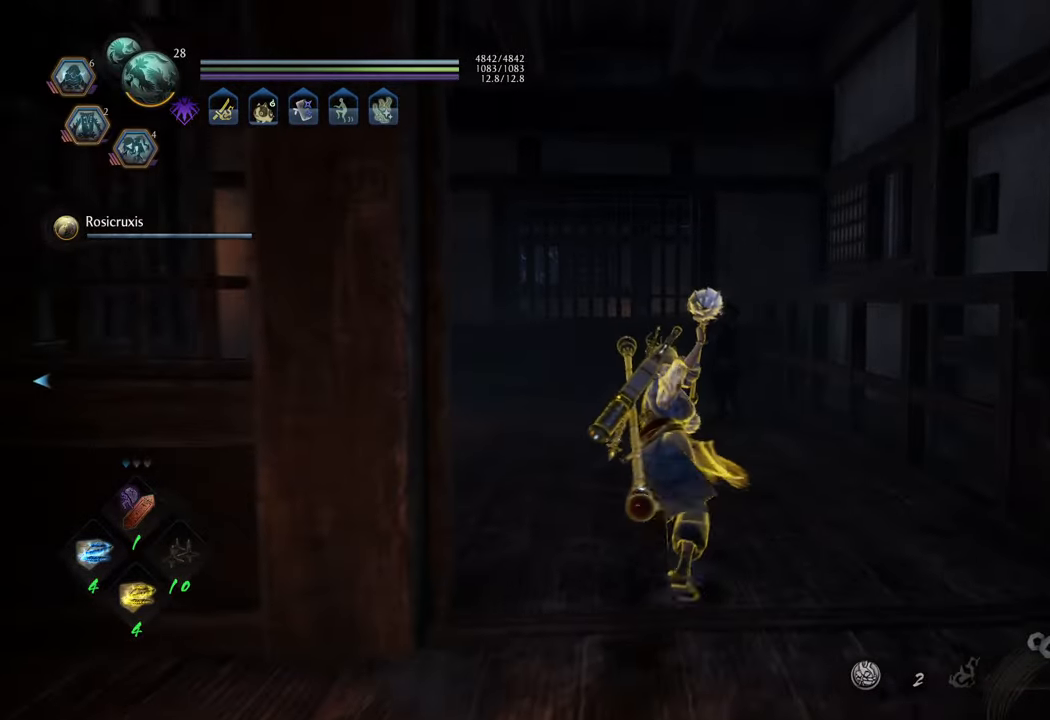
{"buttons": ["A"], "left_stick": "up", "right_stick": "center", "events": [[17, "R3", "down"], [117, "R3", "up"], [333, "A", "down"]]}
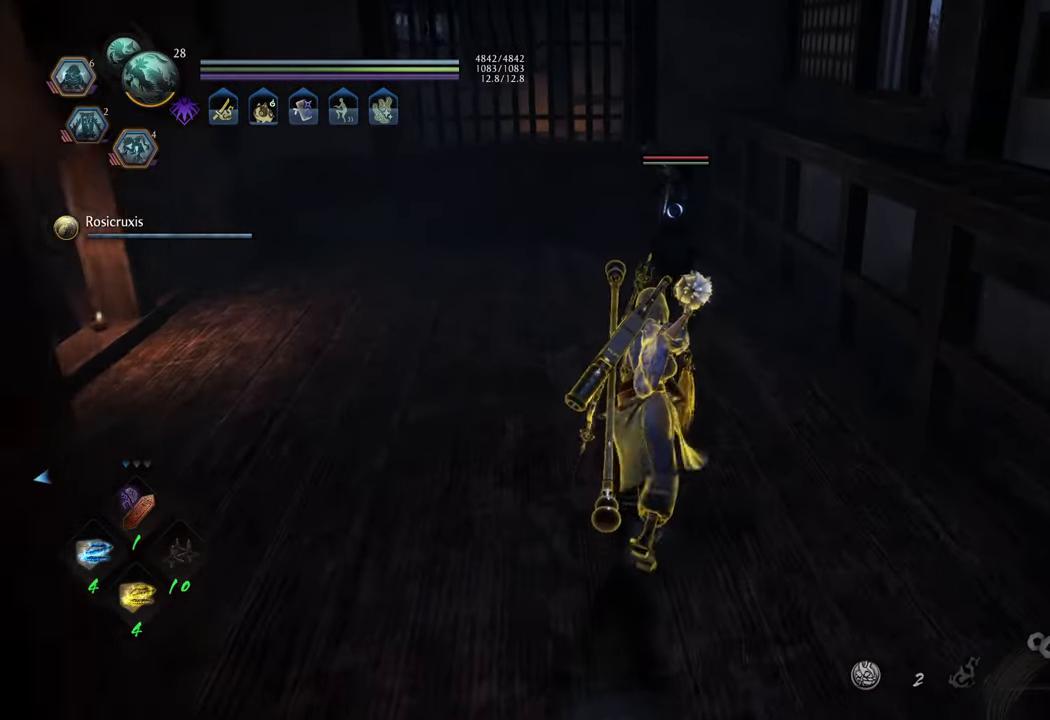
{"buttons": [], "left_stick": "up", "right_stick": "center", "events": [[67, "A", "up"], [183, "L1", "down"], [233, "Y", "down"], [350, "Y", "up"], [433, "L1", "up"]]}
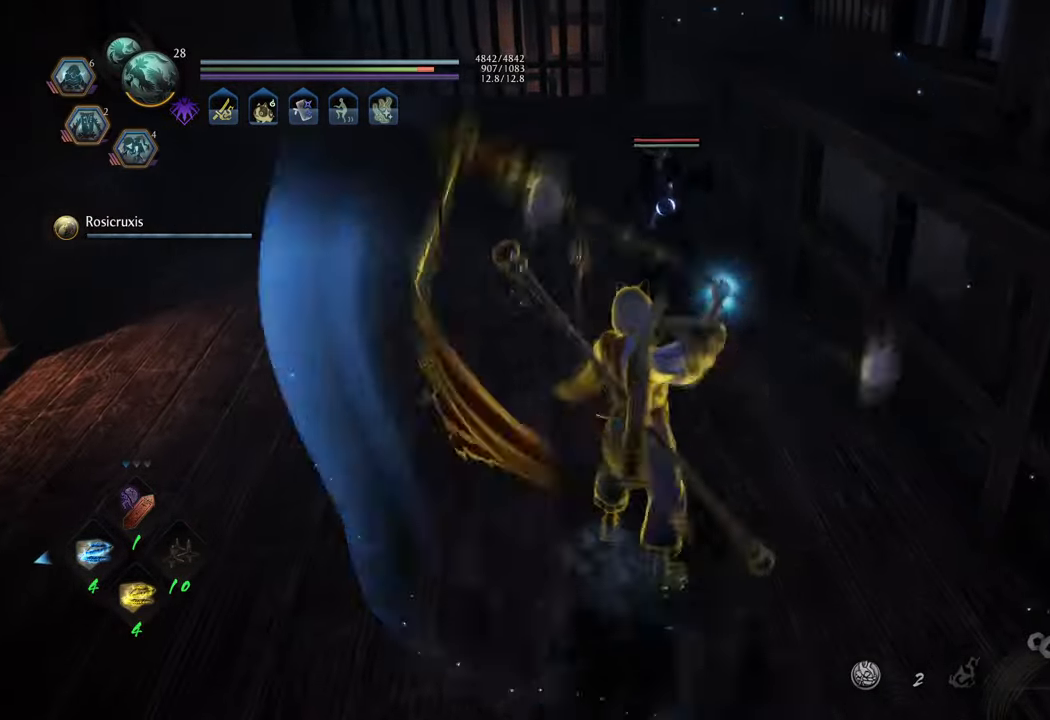
{"buttons": [], "left_stick": "center", "right_stick": "center", "events": [[50, "left_stick", "center"]]}
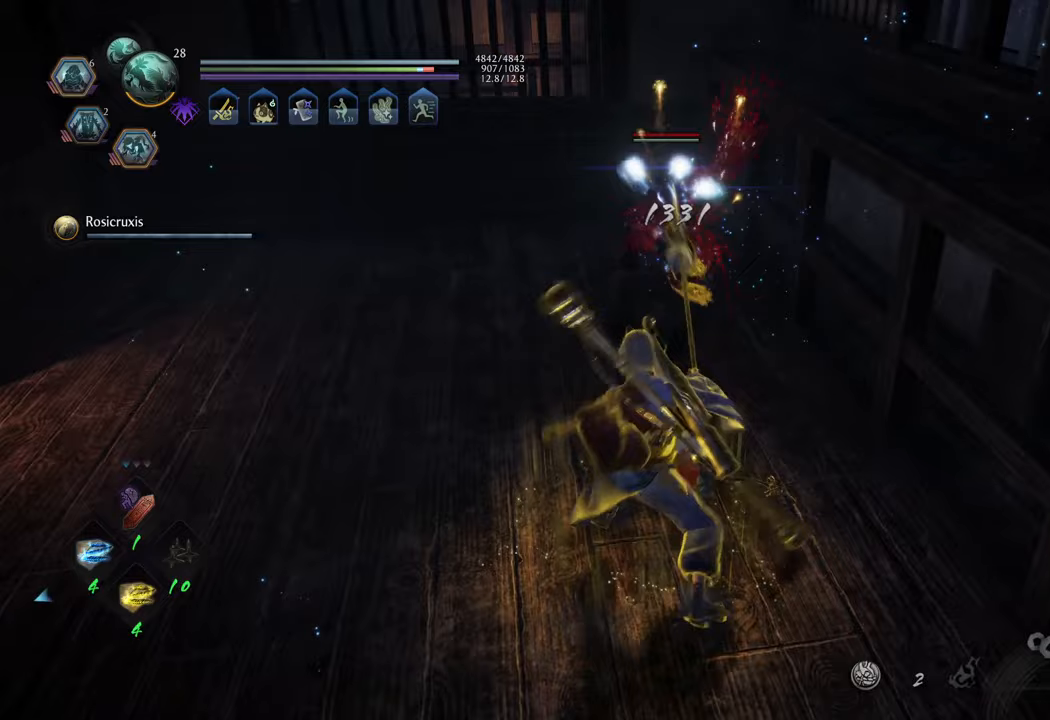
{"buttons": [], "left_stick": "center", "right_stick": "center", "events": []}
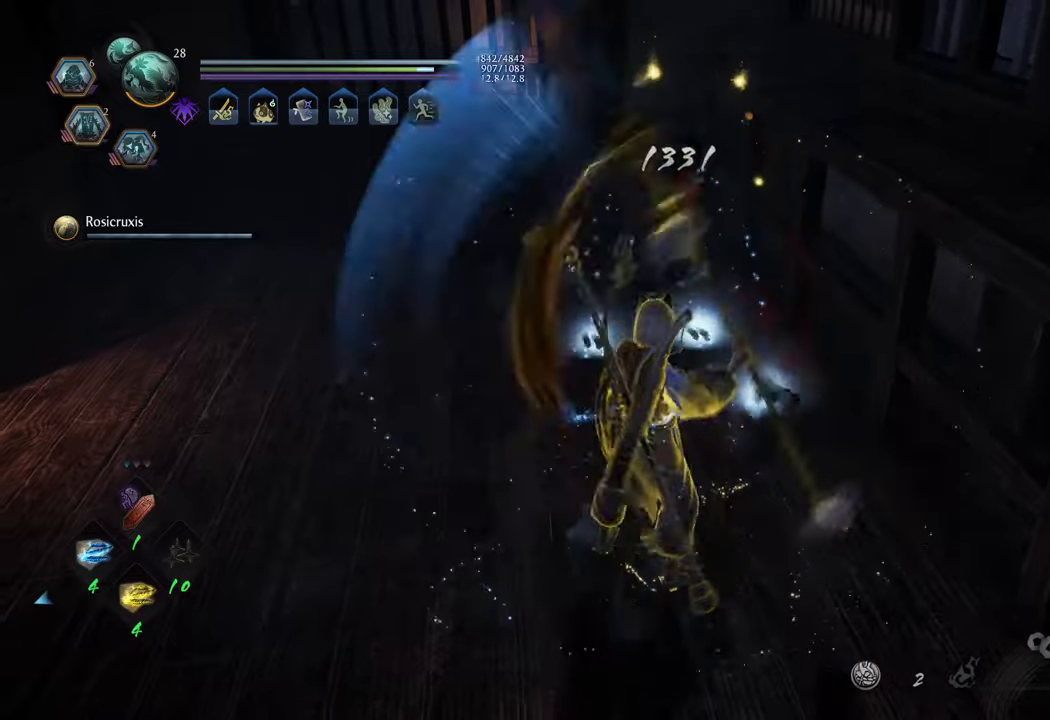
{"buttons": [], "left_stick": "up", "right_stick": "center", "events": [[150, "R1", "down"], [283, "R1", "up"], [483, "left_stick", "up"]]}
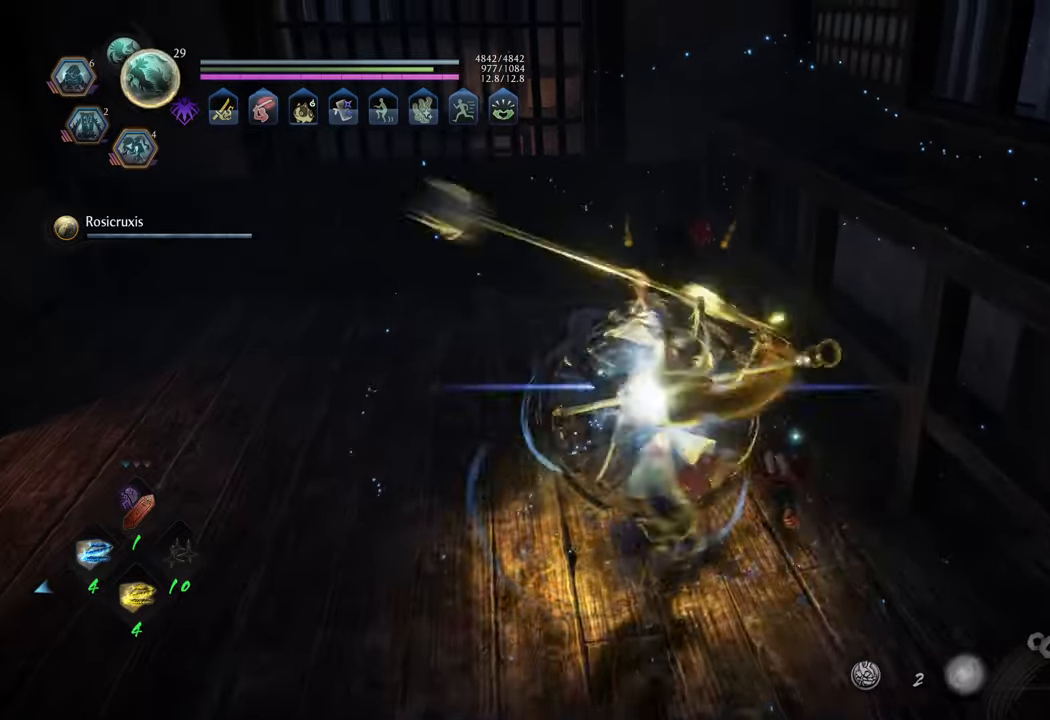
{"buttons": [], "left_stick": "up-right", "right_stick": "center", "events": [[83, "right_stick", "left"], [267, "left_stick", "up-right"], [400, "right_stick", "center"]]}
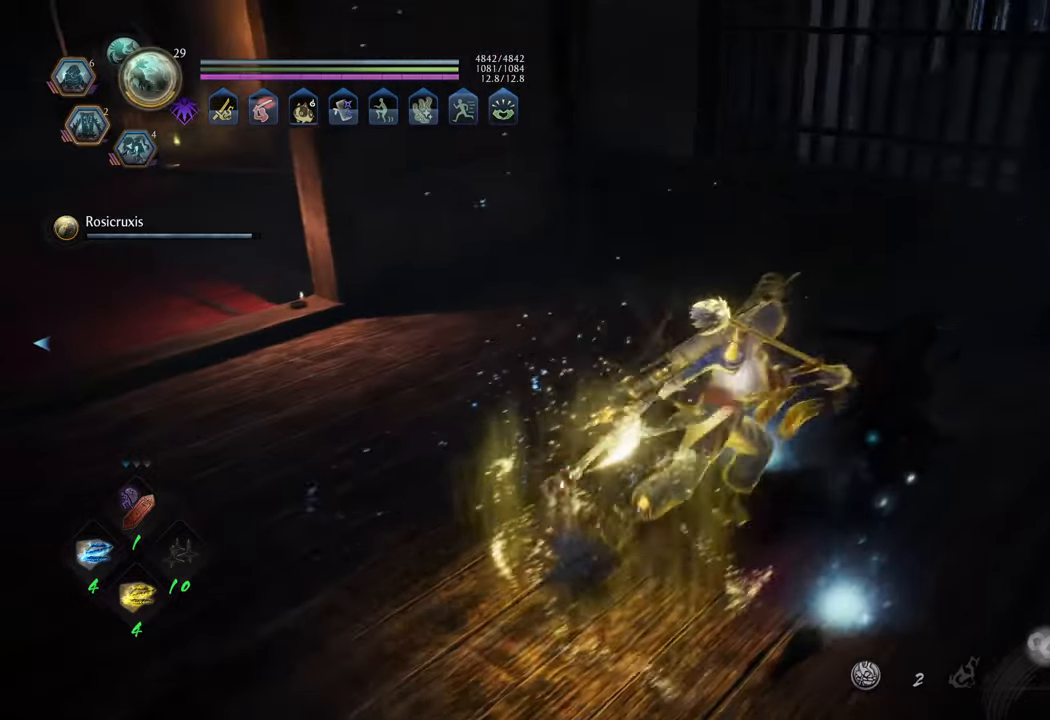
{"buttons": ["A"], "left_stick": "up-left", "right_stick": "center", "events": [[50, "right_stick", "left"], [150, "left_stick", "up-left"], [367, "right_stick", "center"], [433, "A", "down"]]}
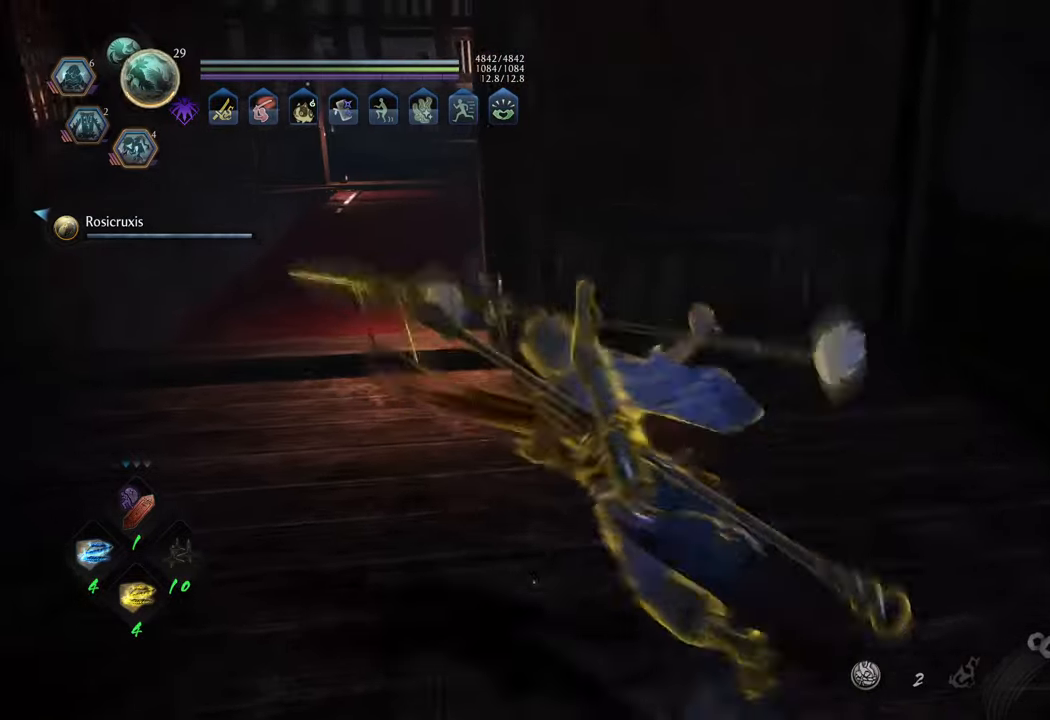
{"buttons": ["A"], "left_stick": "up", "right_stick": "center", "events": [[433, "left_stick", "up"]]}
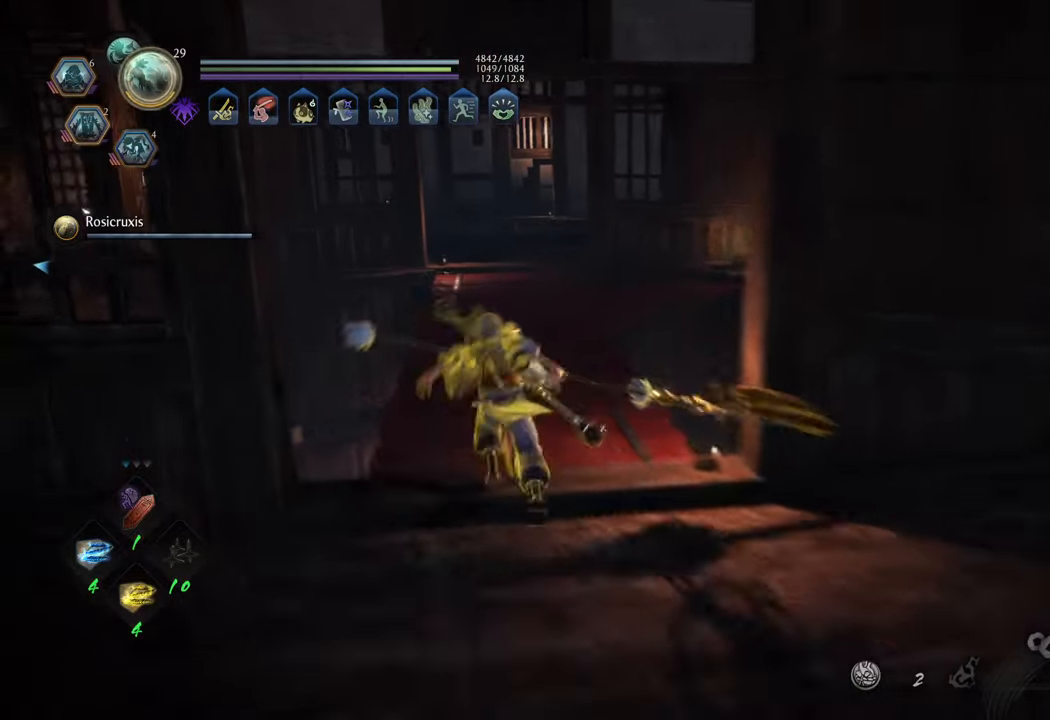
{"buttons": [], "left_stick": "up", "right_stick": "center", "events": [[483, "A", "up"]]}
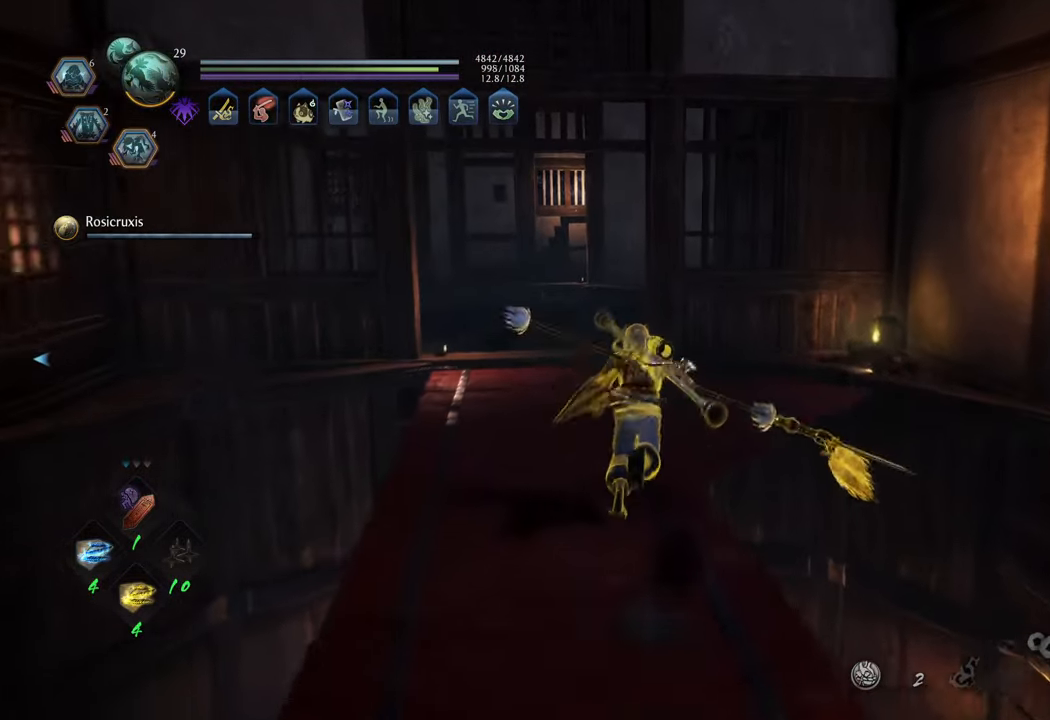
{"buttons": [], "left_stick": "center", "right_stick": "left", "events": [[167, "left_stick", "center"], [233, "right_stick", "left"]]}
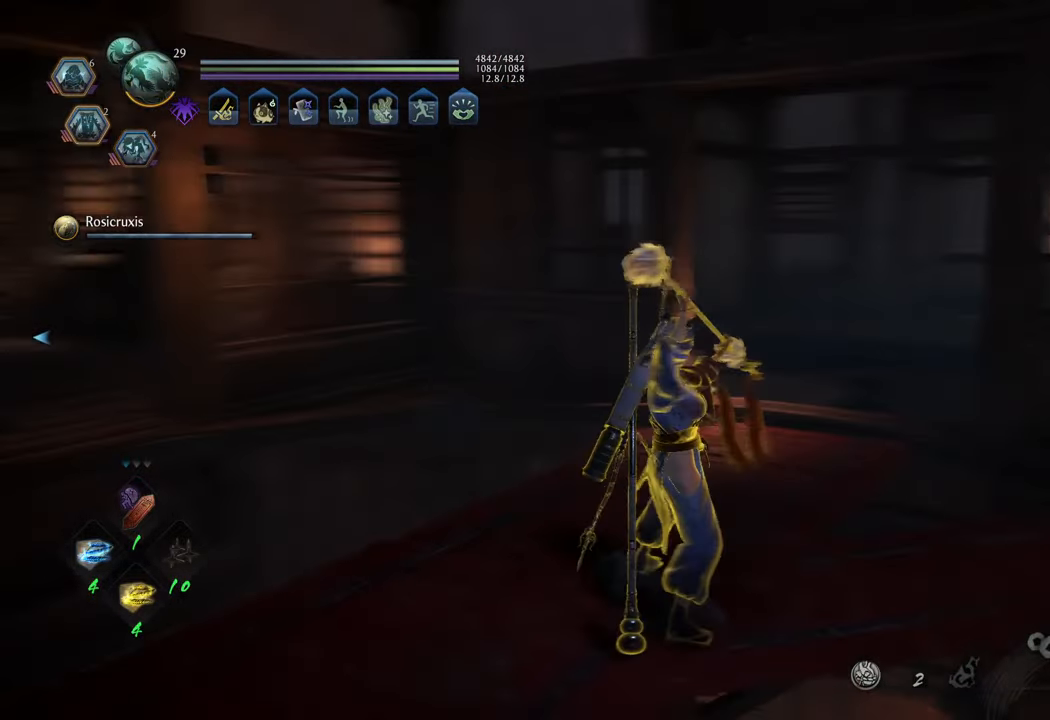
{"buttons": [], "left_stick": "center", "right_stick": "center", "events": [[167, "right_stick", "center"]]}
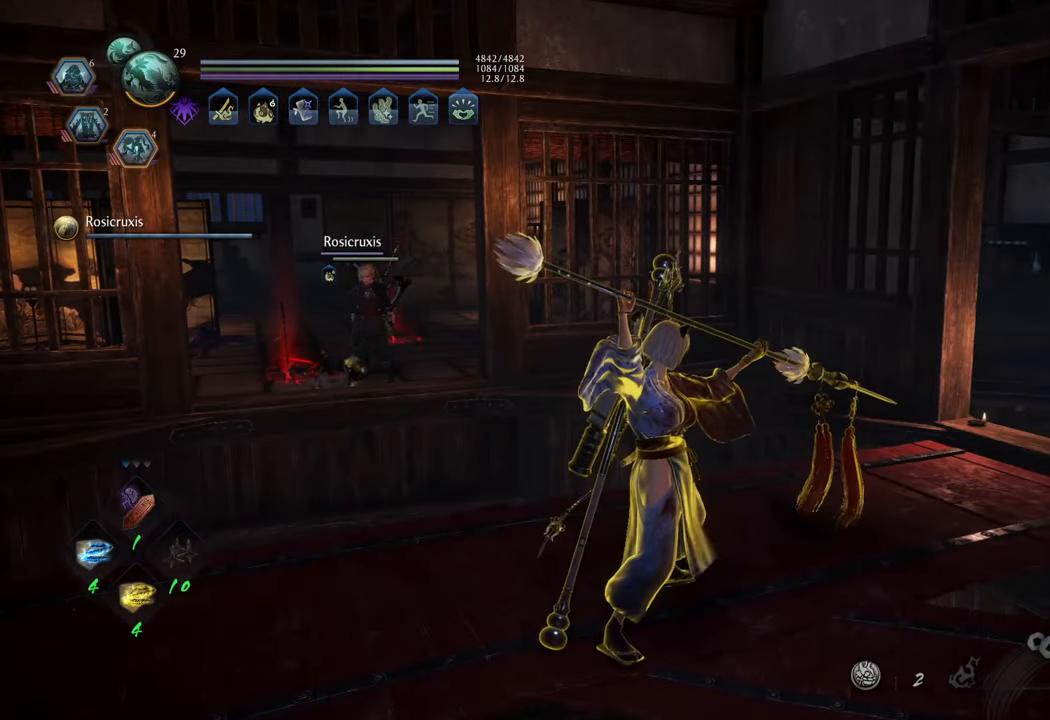
{"buttons": [], "left_stick": "center", "right_stick": "center", "events": [[217, "left_stick", "up-left"], [350, "left_stick", "center"]]}
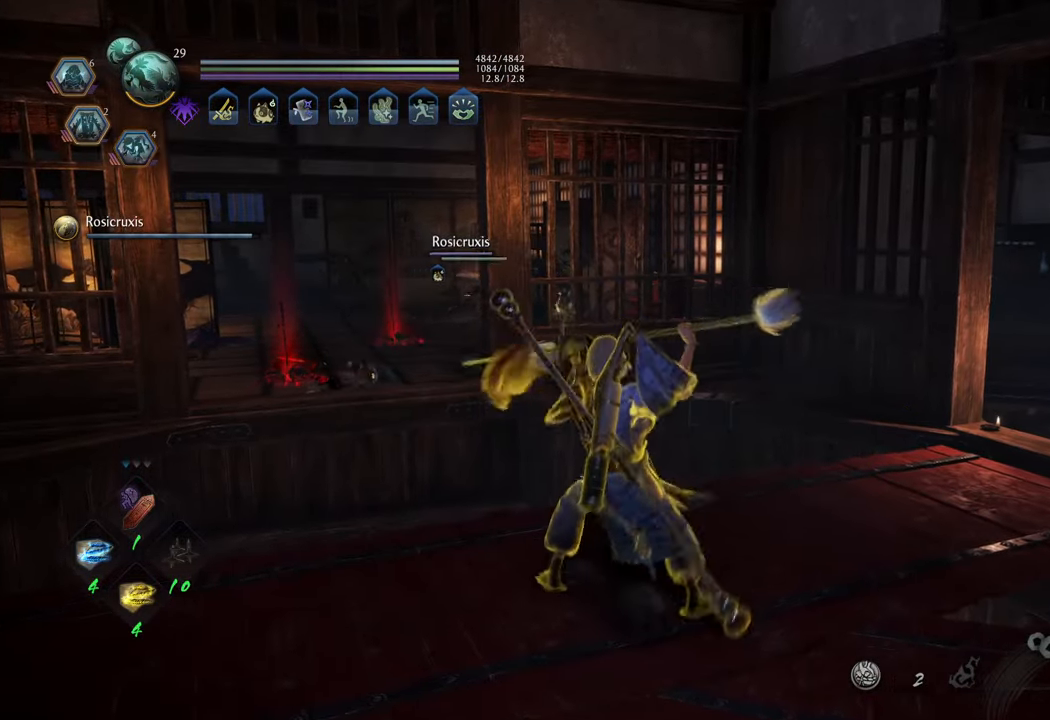
{"buttons": [], "left_stick": "center", "right_stick": "center", "events": []}